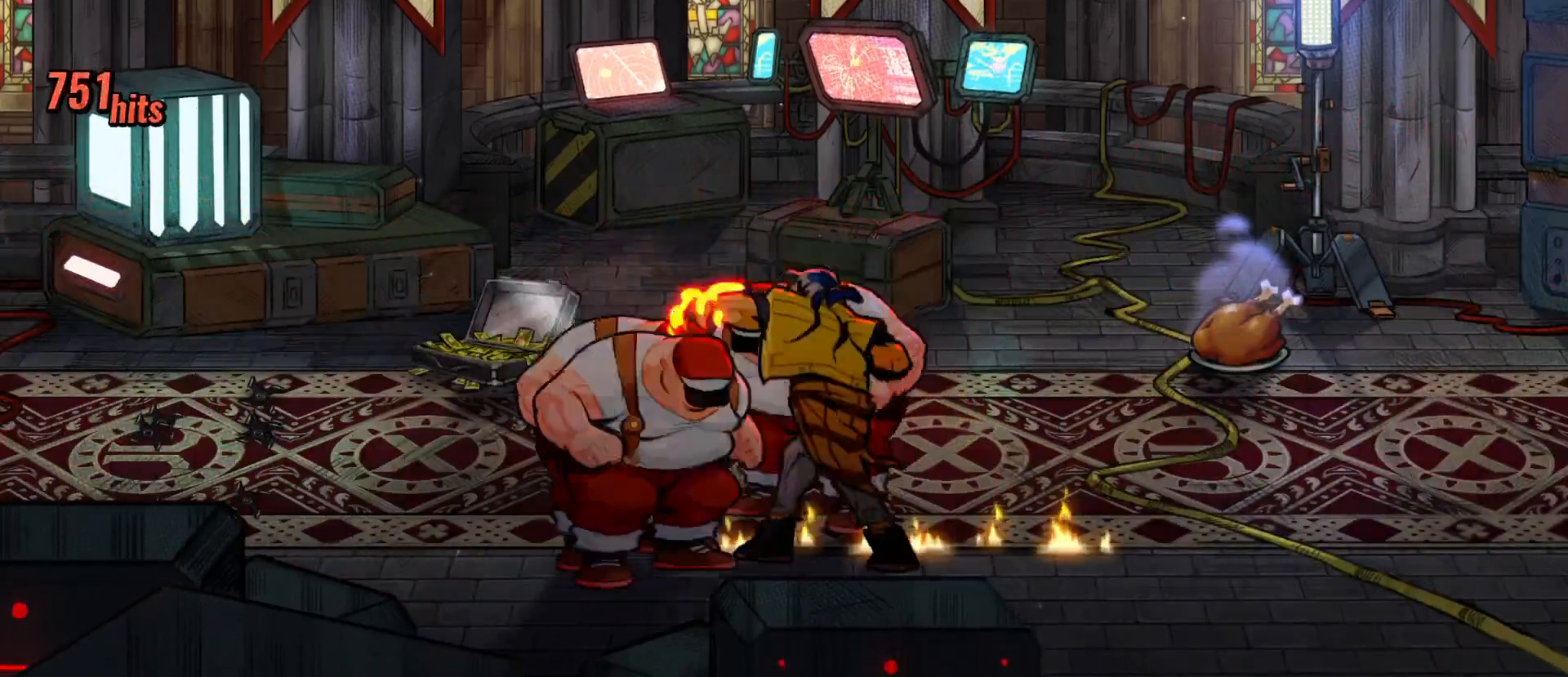
Gameplay with a controller (Xbox layout); each line is a JSON object with the inputs held at the frame after it. "events" lists button and stick changes between this image and that frame as [ms after this image, input, new state], when the widget could be followed in between. Not read: left_stick right_stick.
{"buttons": [], "events": []}
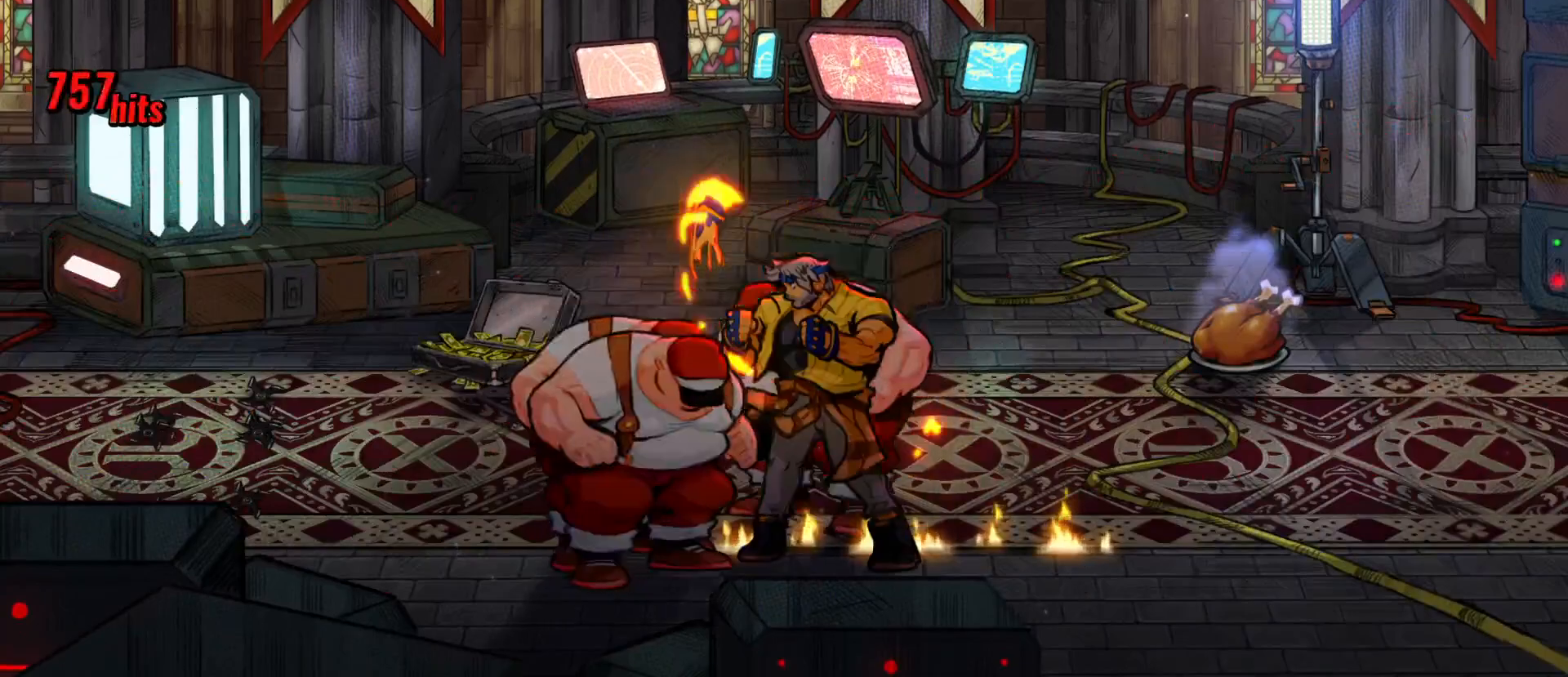
{"buttons": [], "events": []}
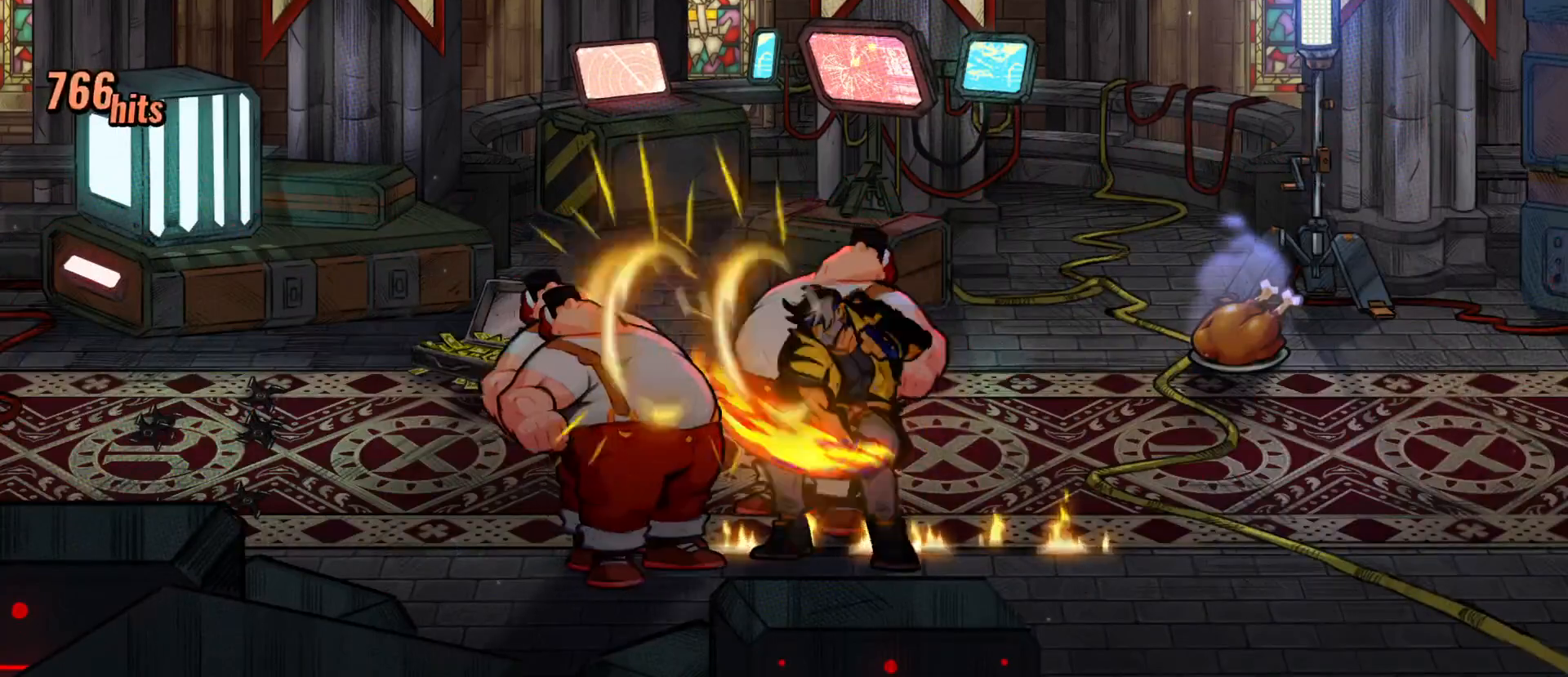
{"buttons": [], "events": []}
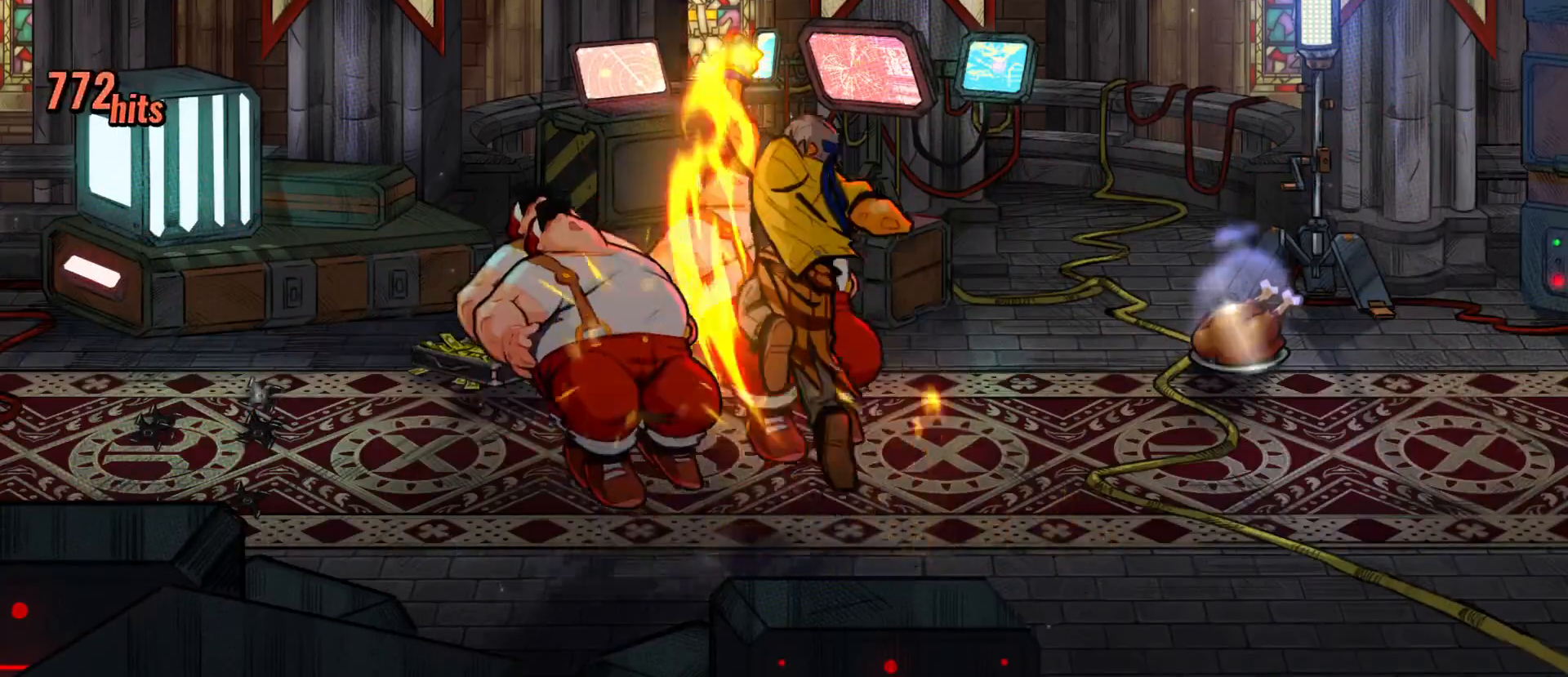
{"buttons": ["DPAD_UP"], "events": [[483, "DPAD_UP", "down"]]}
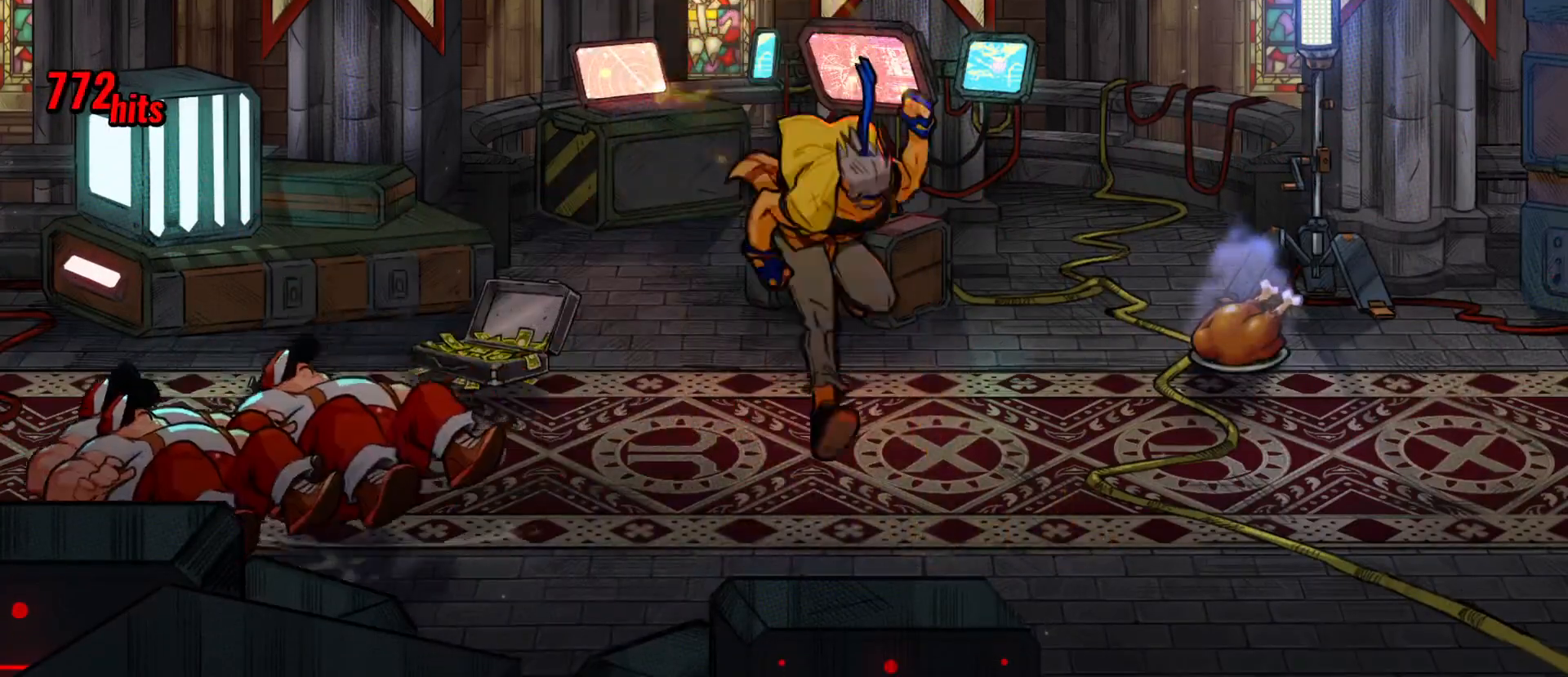
{"buttons": [], "events": [[217, "DPAD_UP", "up"]]}
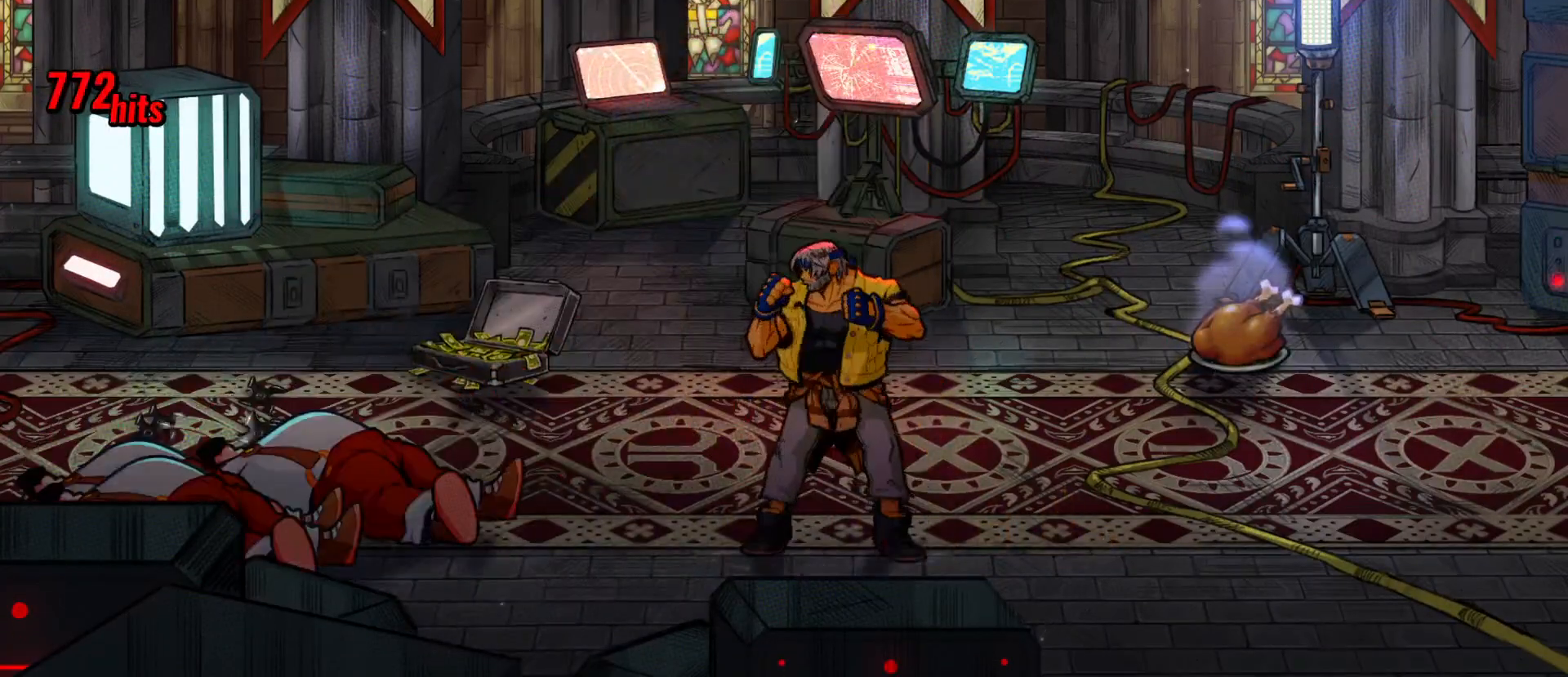
{"buttons": [], "events": [[83, "DPAD_UP", "down"], [183, "DPAD_UP", "up"]]}
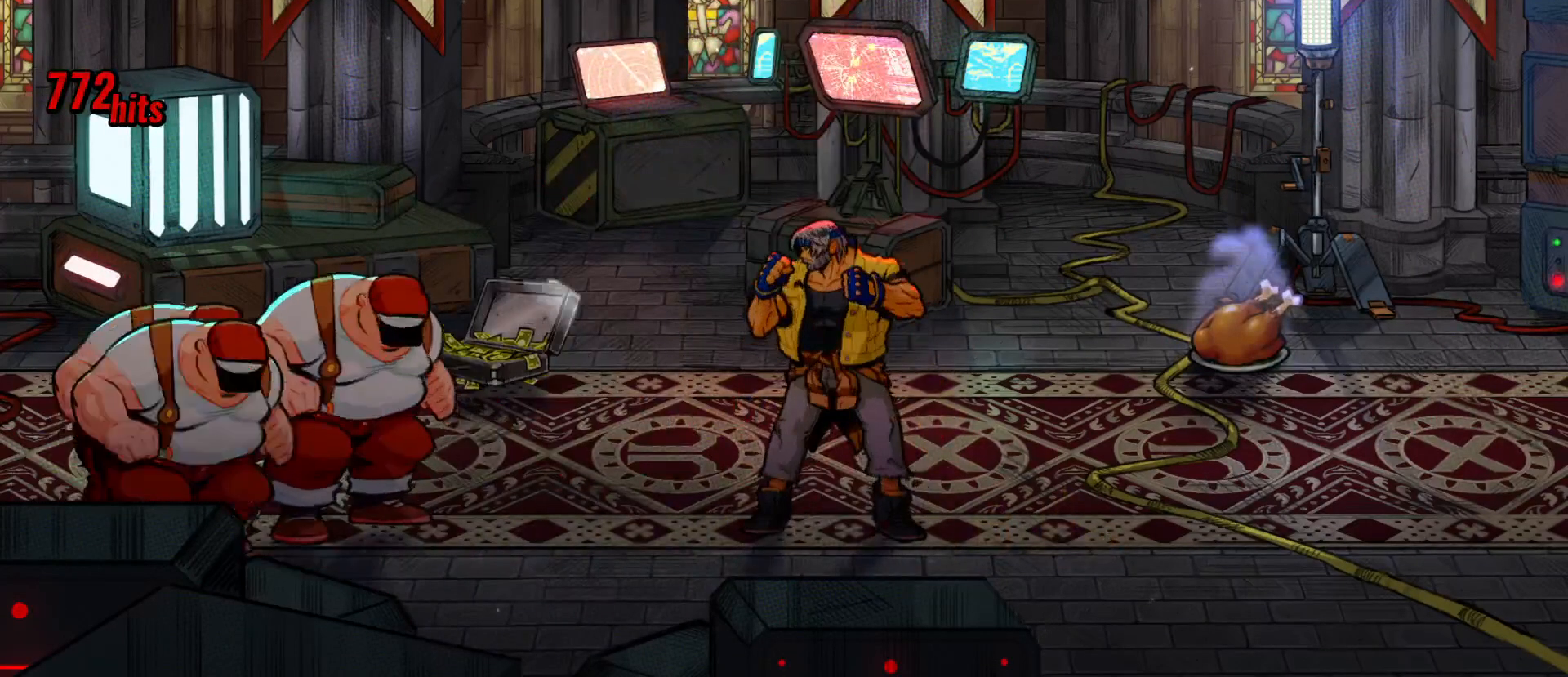
{"buttons": ["DPAD_LEFT"], "events": [[367, "DPAD_LEFT", "down"], [433, "DPAD_LEFT", "up"], [500, "DPAD_LEFT", "down"]]}
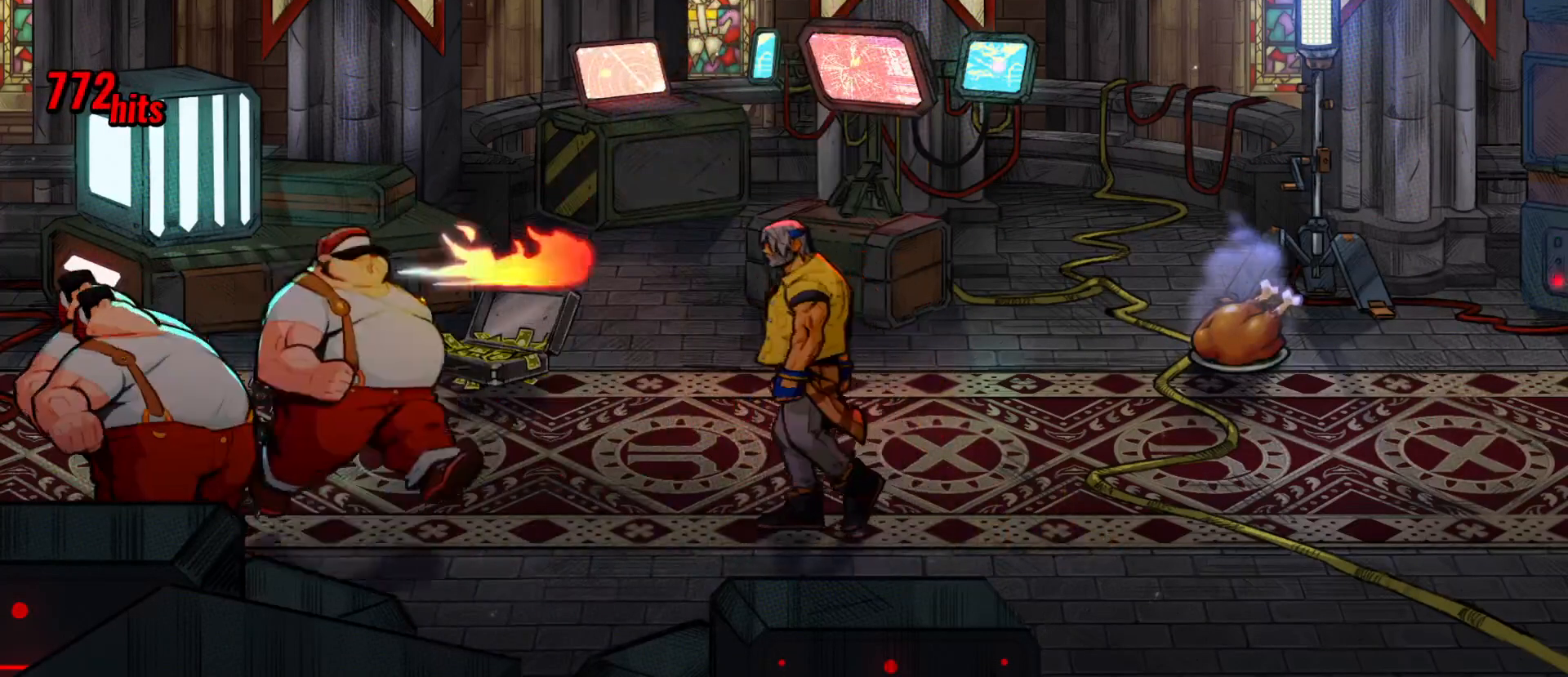
{"buttons": [], "events": [[133, "X", "down"], [250, "X", "up"], [267, "DPAD_LEFT", "up"]]}
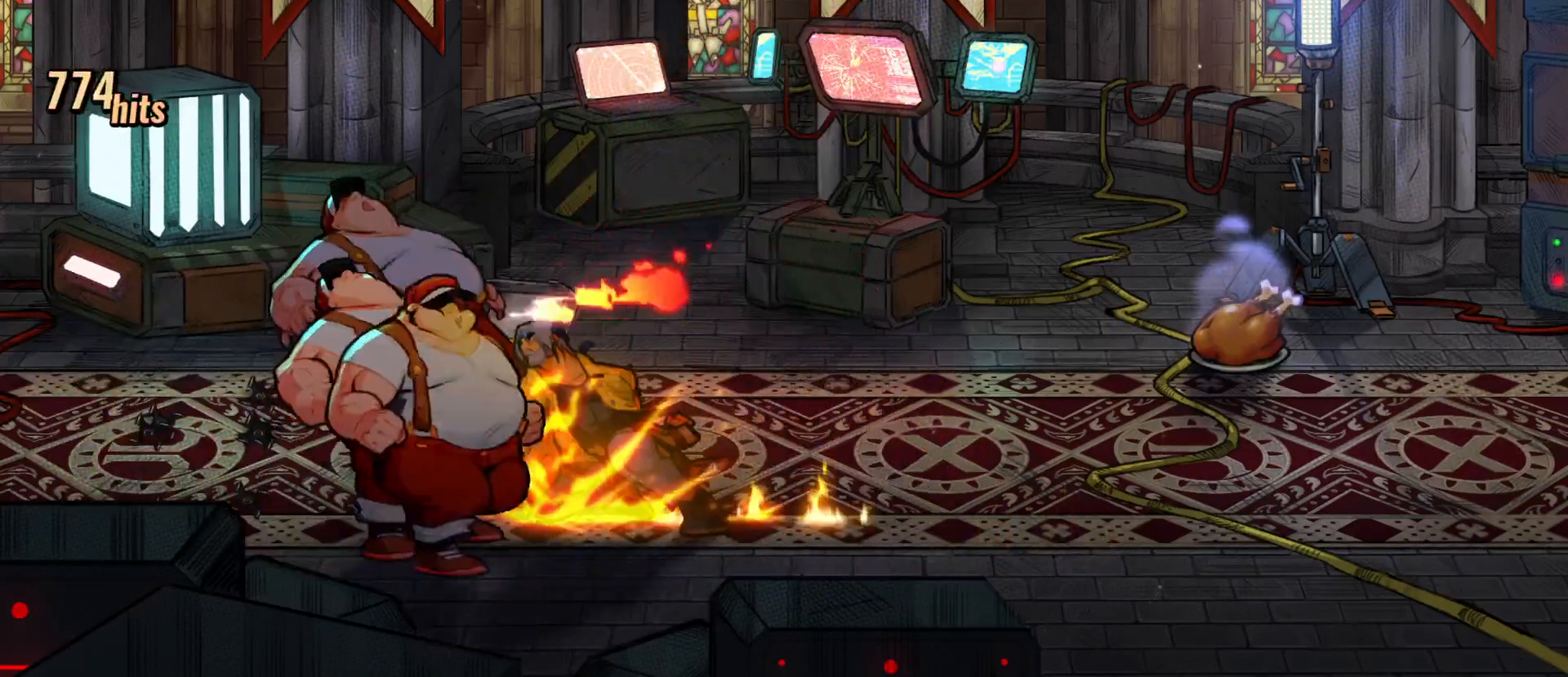
{"buttons": [], "events": []}
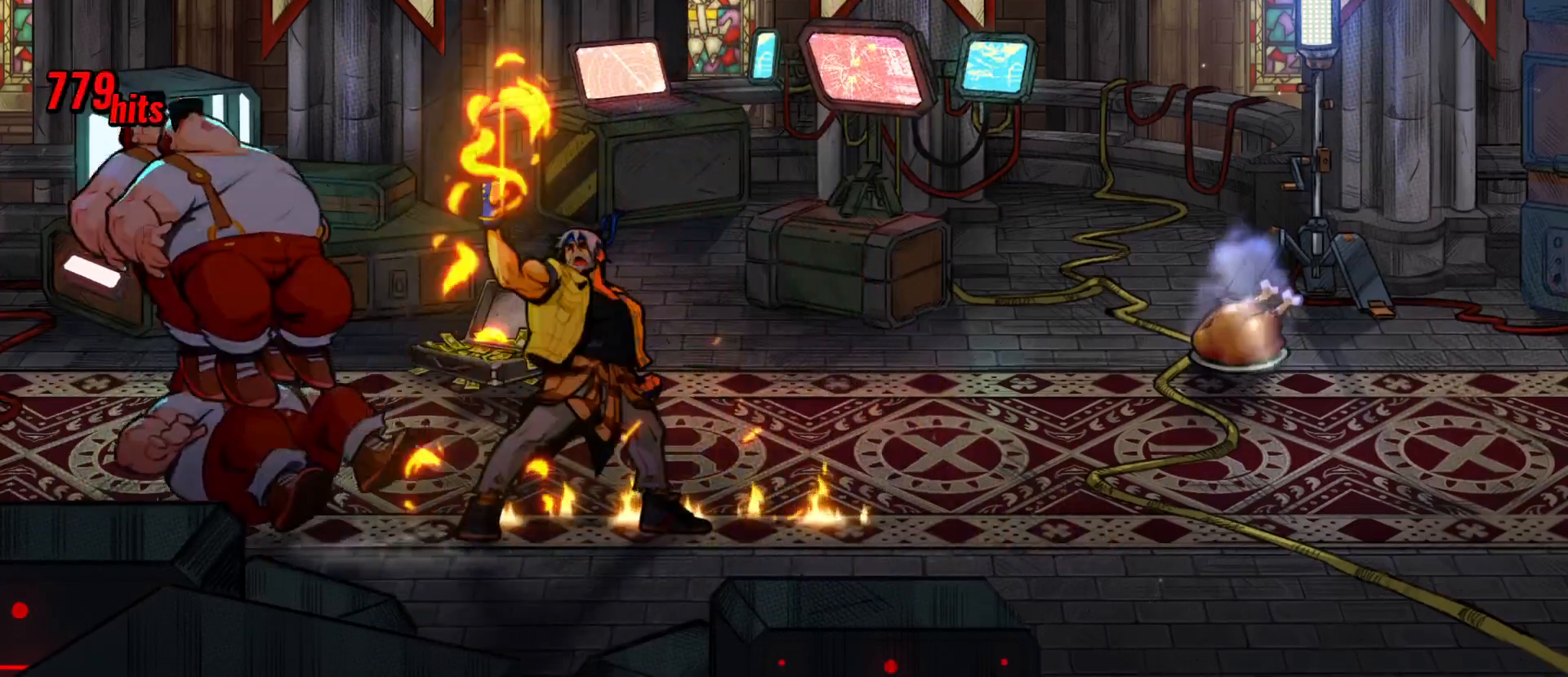
{"buttons": ["DPAD_RIGHT"], "events": [[167, "DPAD_RIGHT", "down"], [233, "DPAD_UP", "down"], [467, "DPAD_UP", "up"]]}
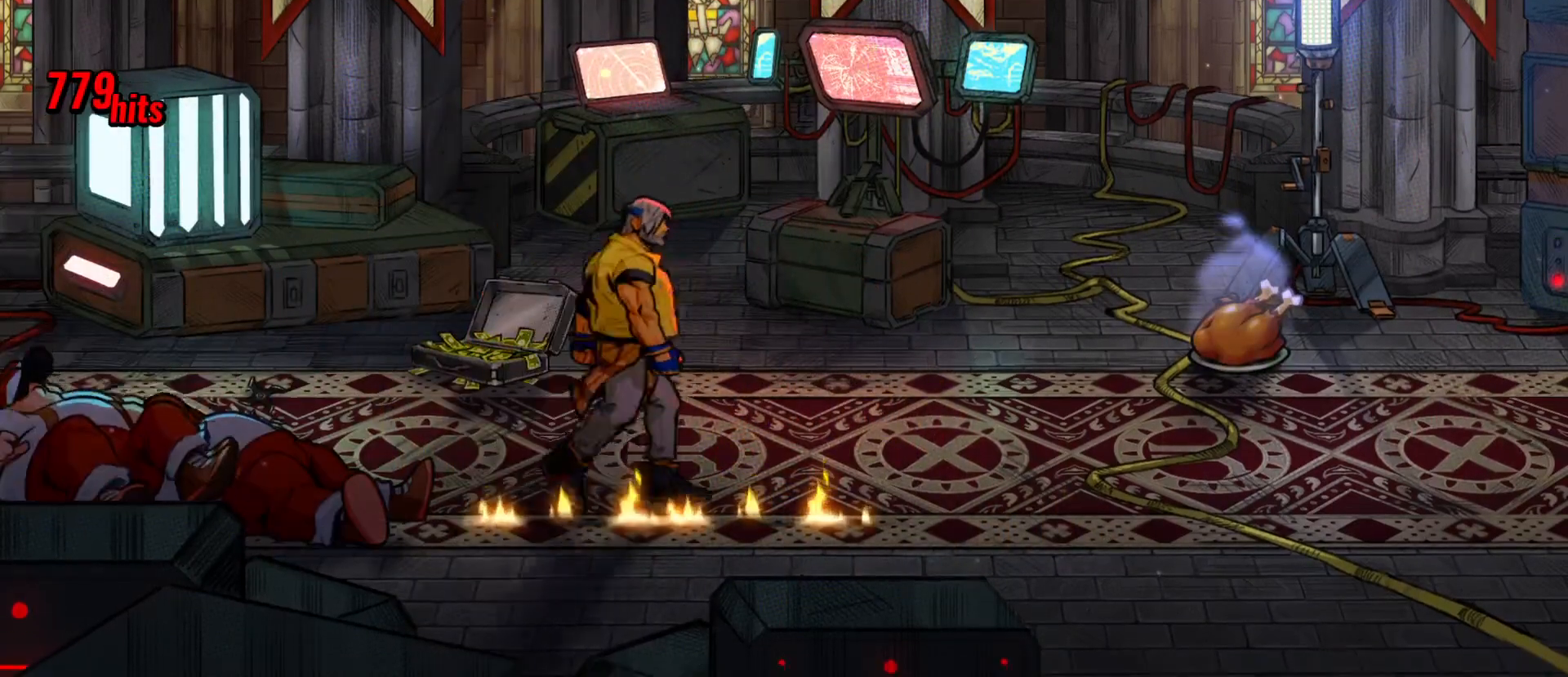
{"buttons": ["DPAD_RIGHT"], "events": []}
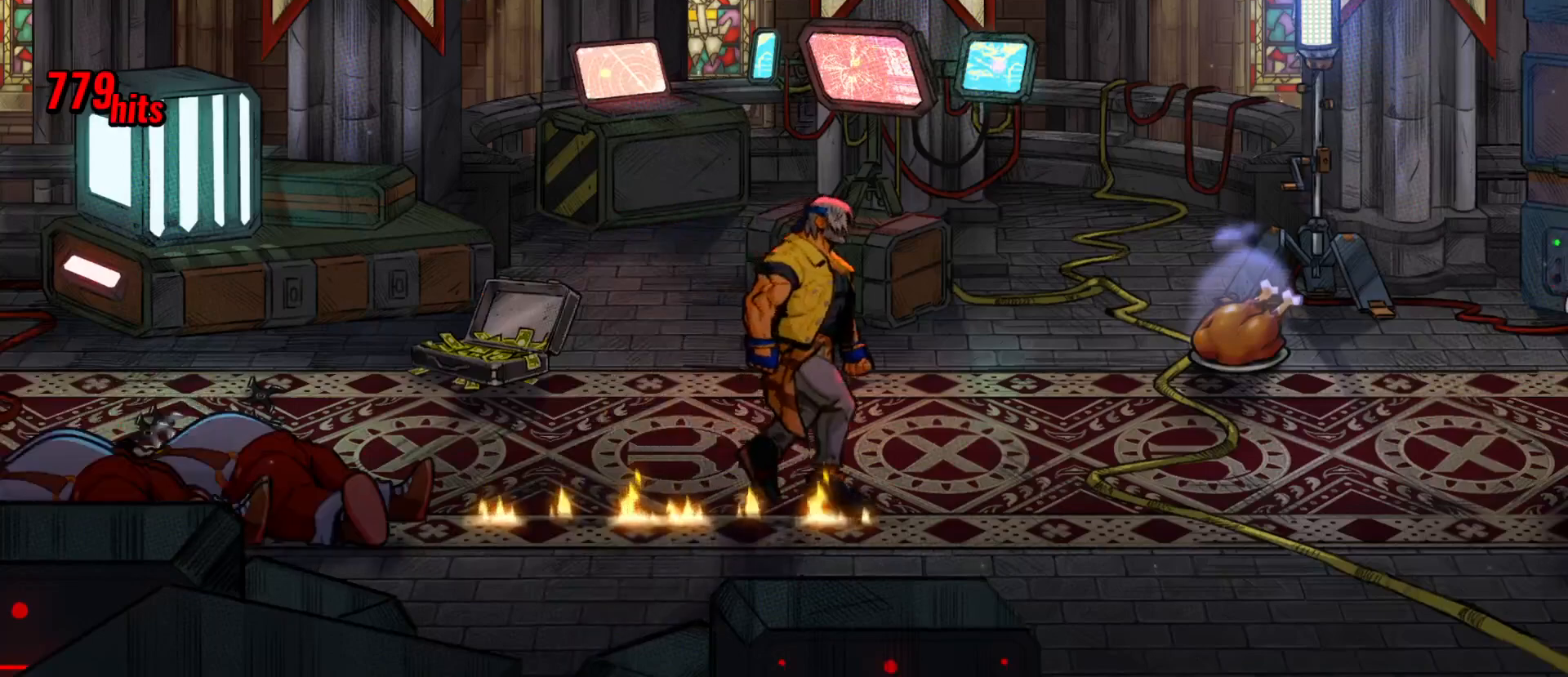
{"buttons": [], "events": [[83, "DPAD_RIGHT", "up"]]}
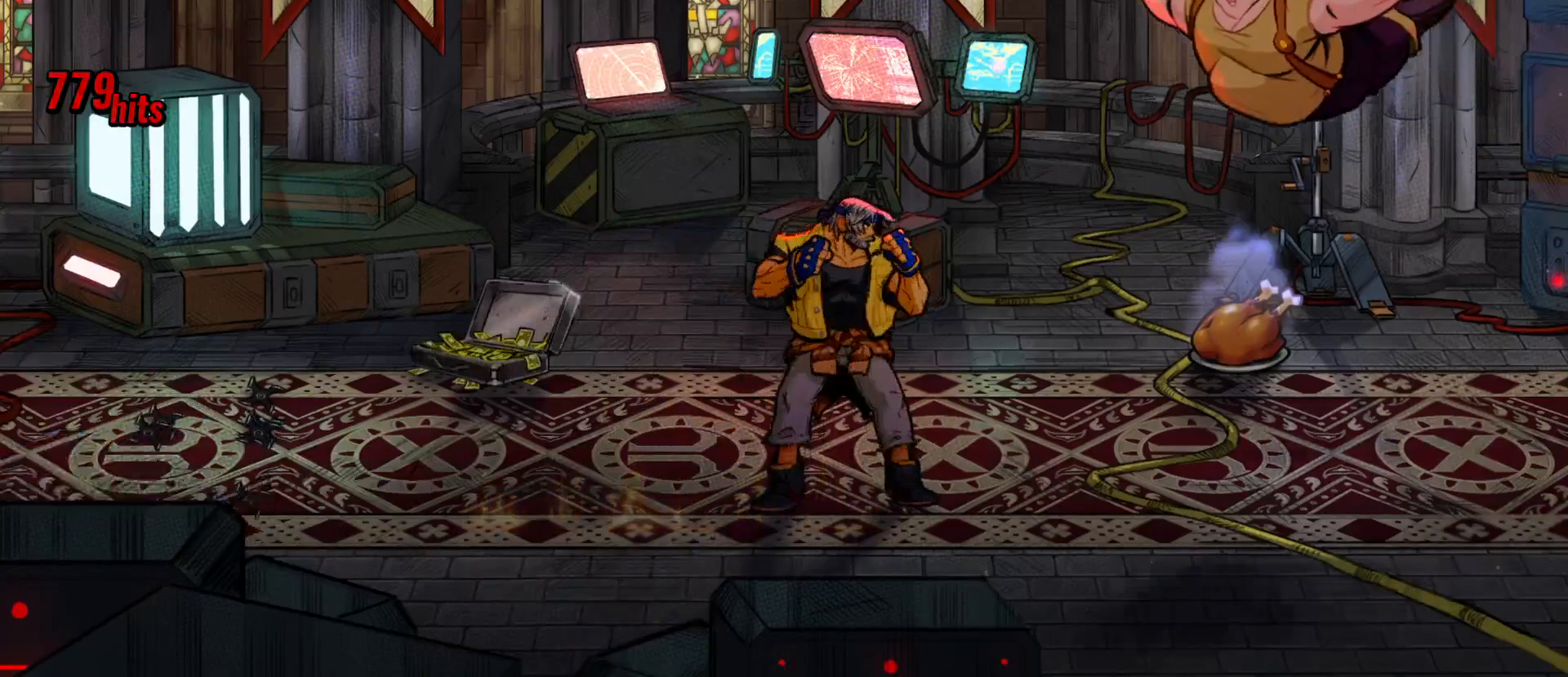
{"buttons": ["DPAD_RIGHT"], "events": [[217, "X", "down"], [333, "X", "up"], [433, "DPAD_RIGHT", "down"]]}
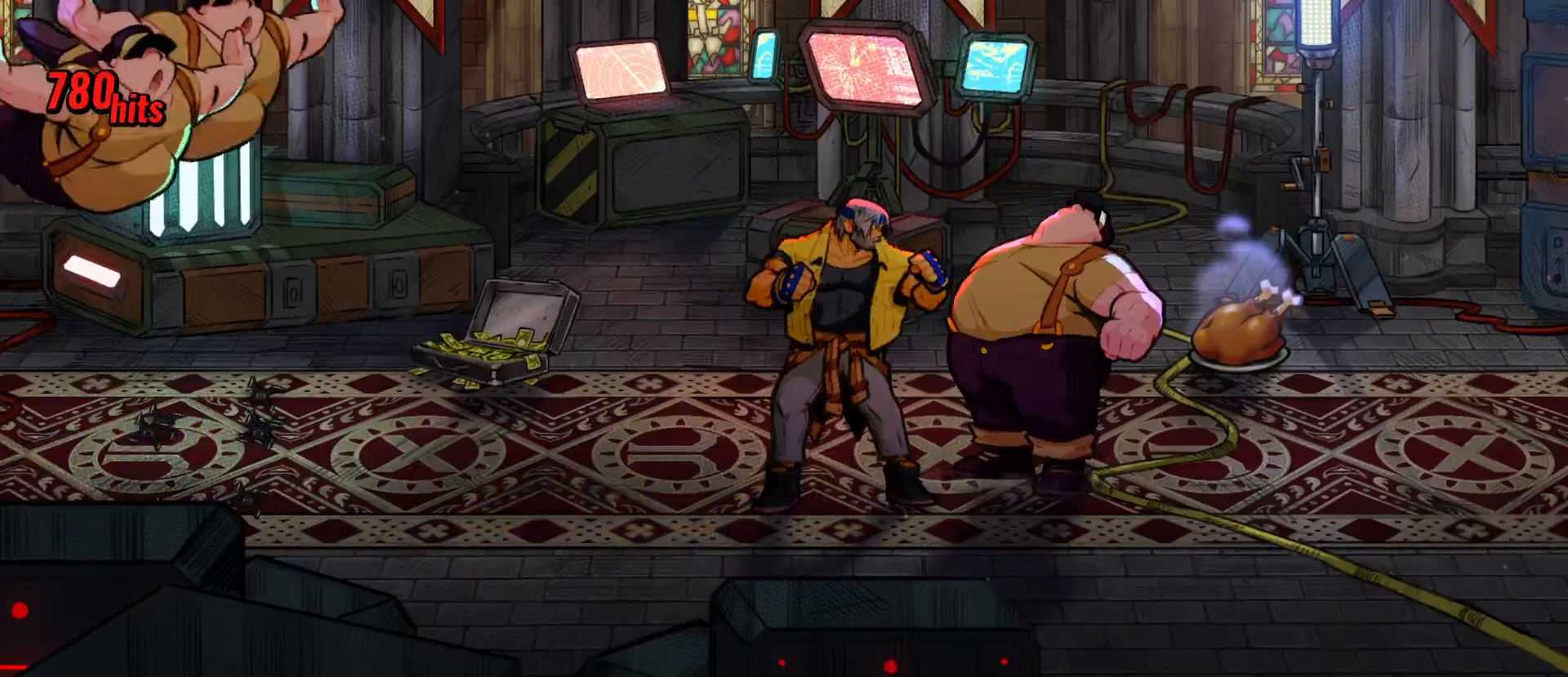
{"buttons": [], "events": [[433, "DPAD_RIGHT", "up"]]}
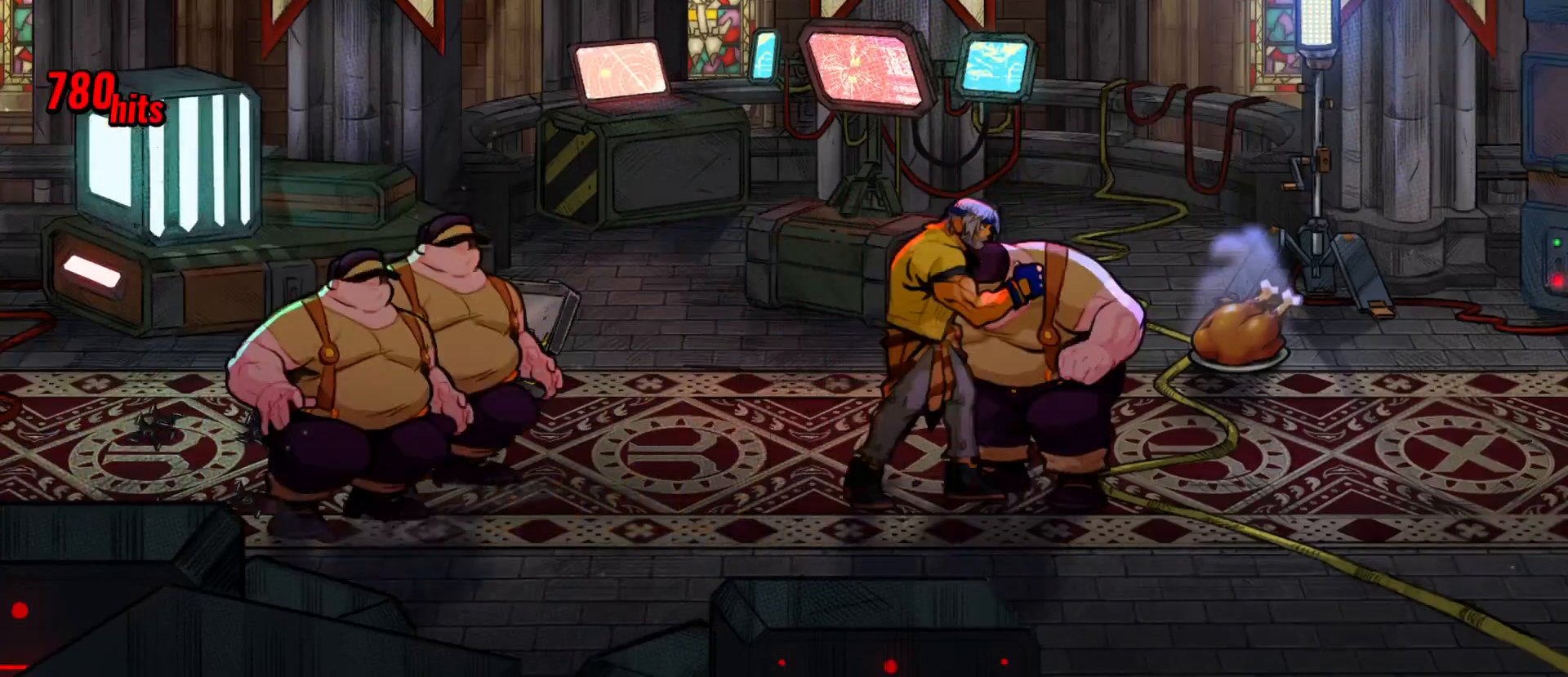
{"buttons": ["A"], "events": [[450, "A", "down"]]}
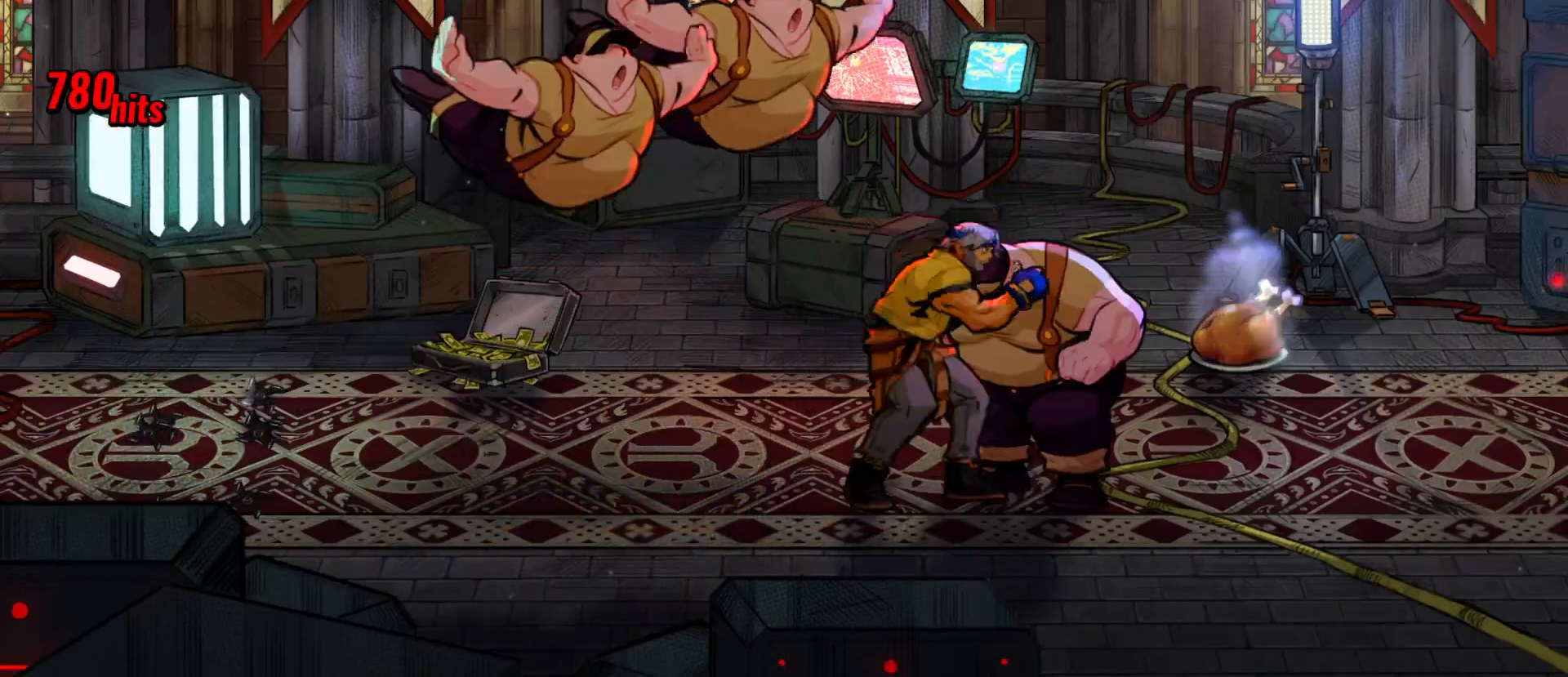
{"buttons": ["DPAD_LEFT"], "events": [[183, "A", "up"], [367, "DPAD_LEFT", "down"], [400, "Y", "down"], [467, "Y", "up"]]}
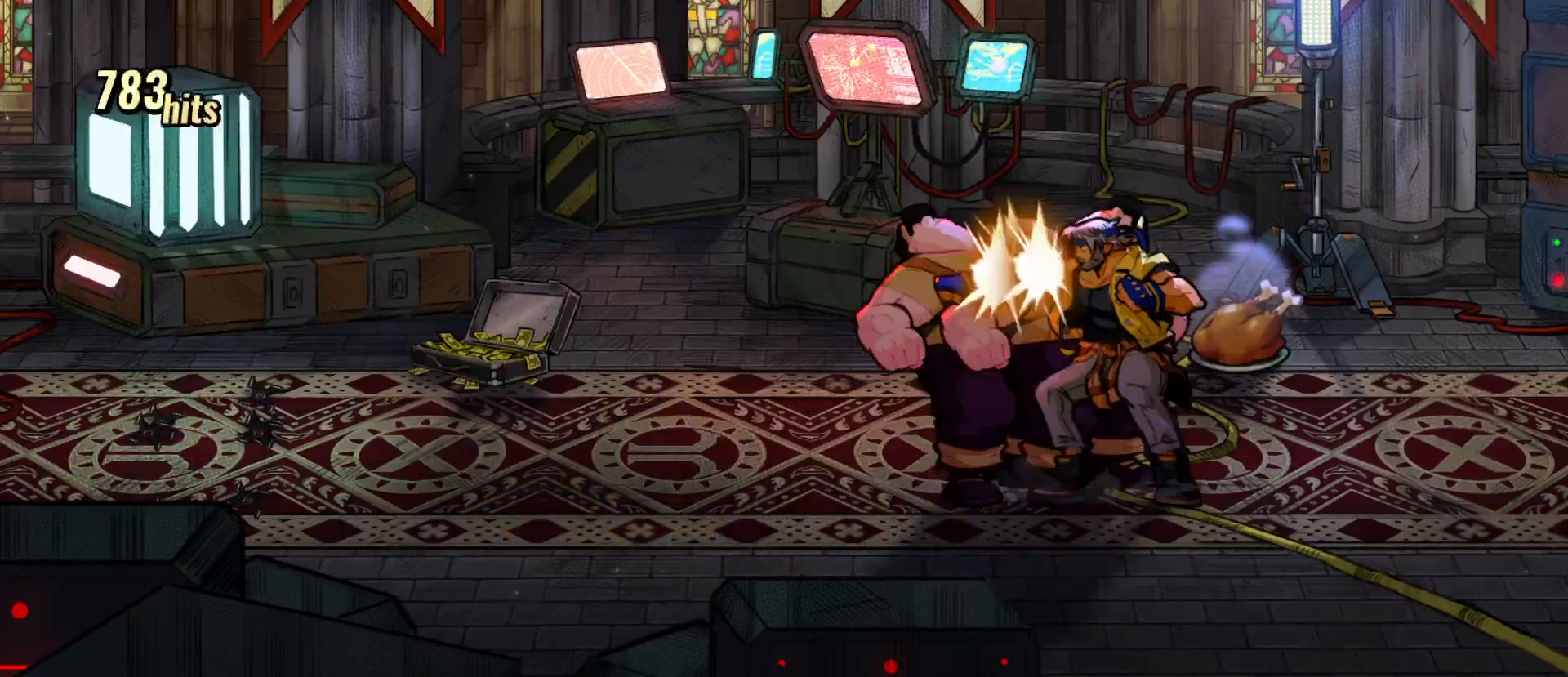
{"buttons": [], "events": [[17, "Y", "down"], [100, "Y", "up"], [150, "Y", "down"], [233, "Y", "up"], [350, "DPAD_LEFT", "up"]]}
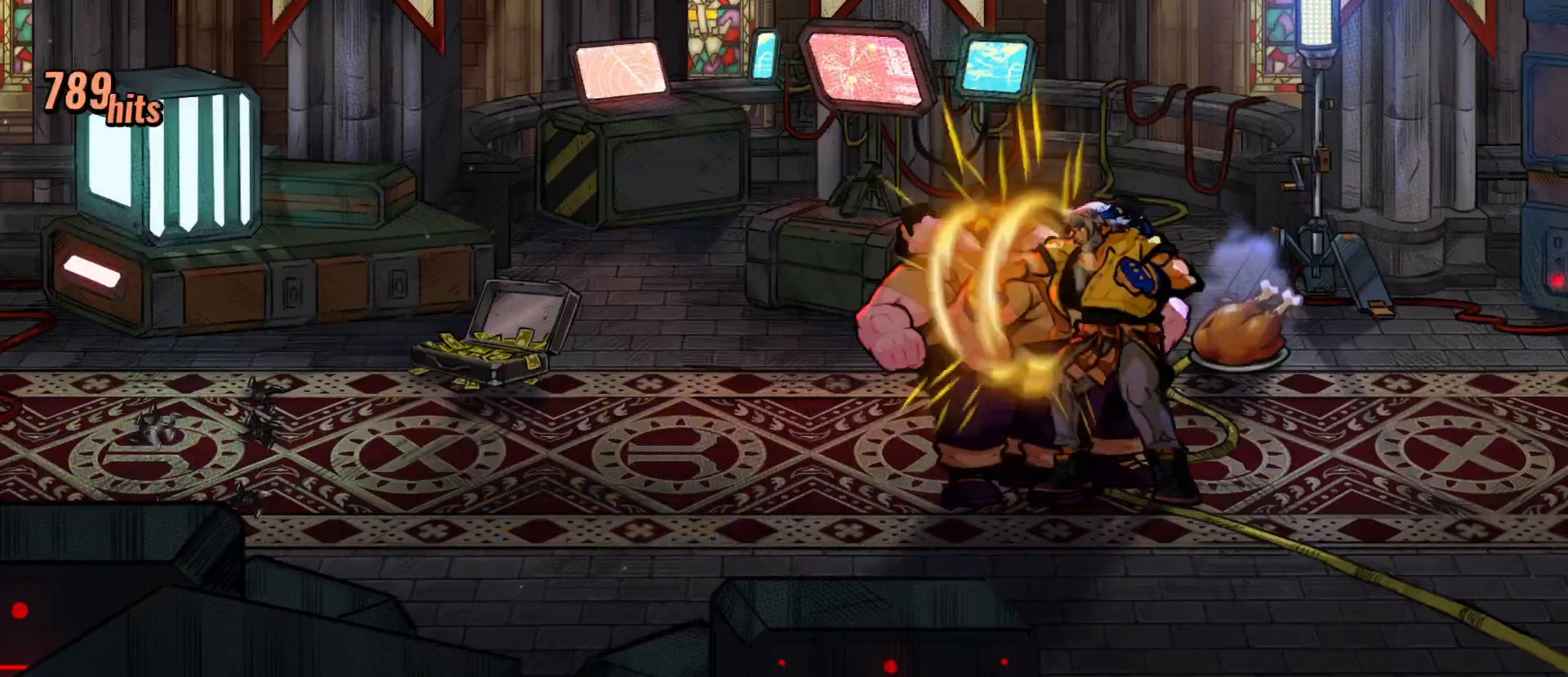
{"buttons": [], "events": []}
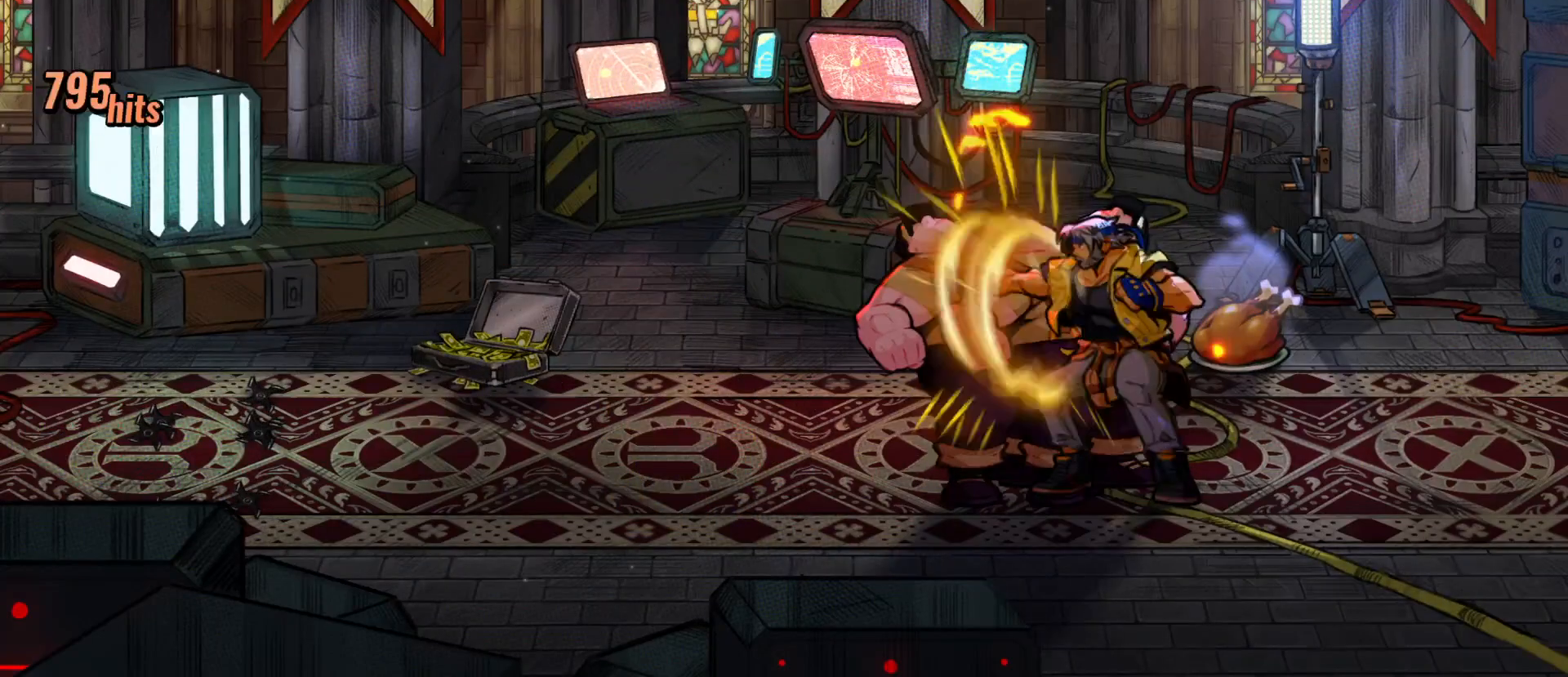
{"buttons": [], "events": []}
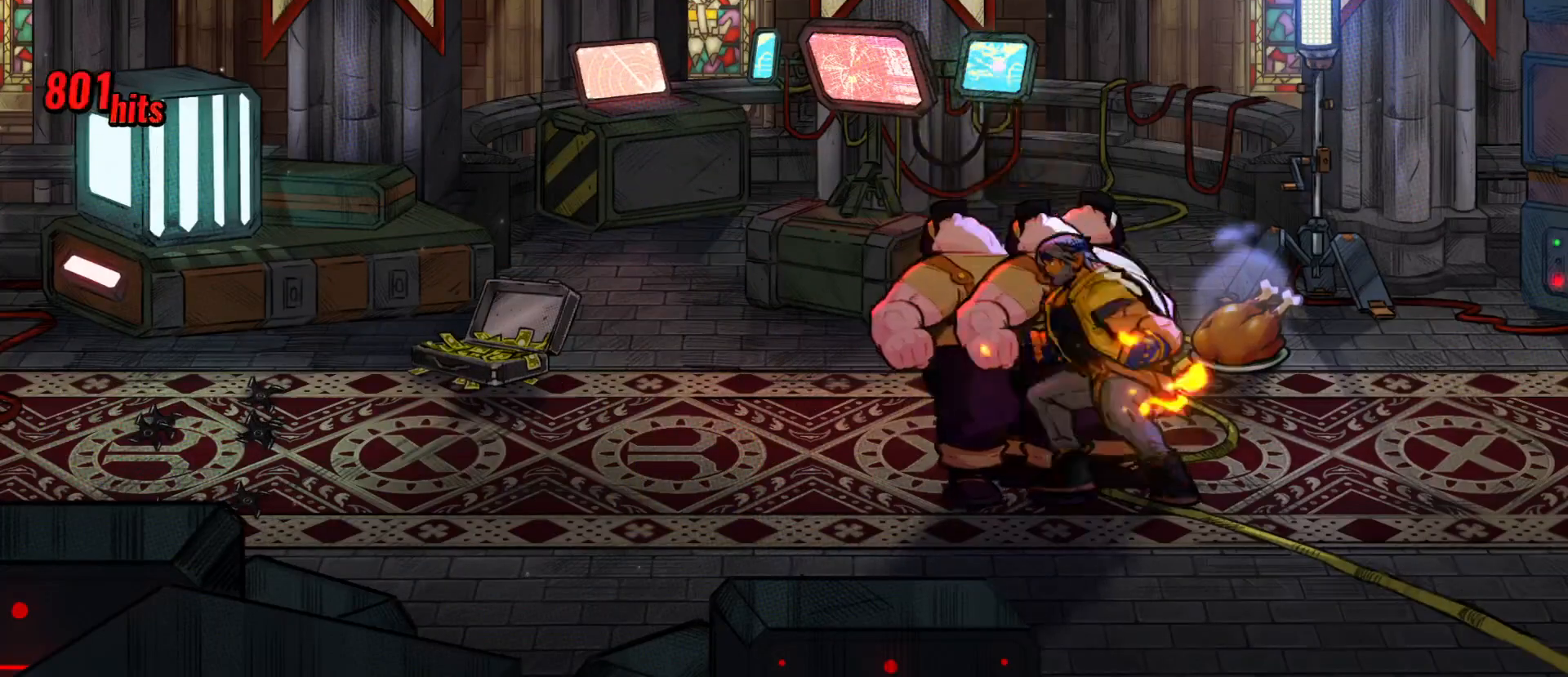
{"buttons": [], "events": []}
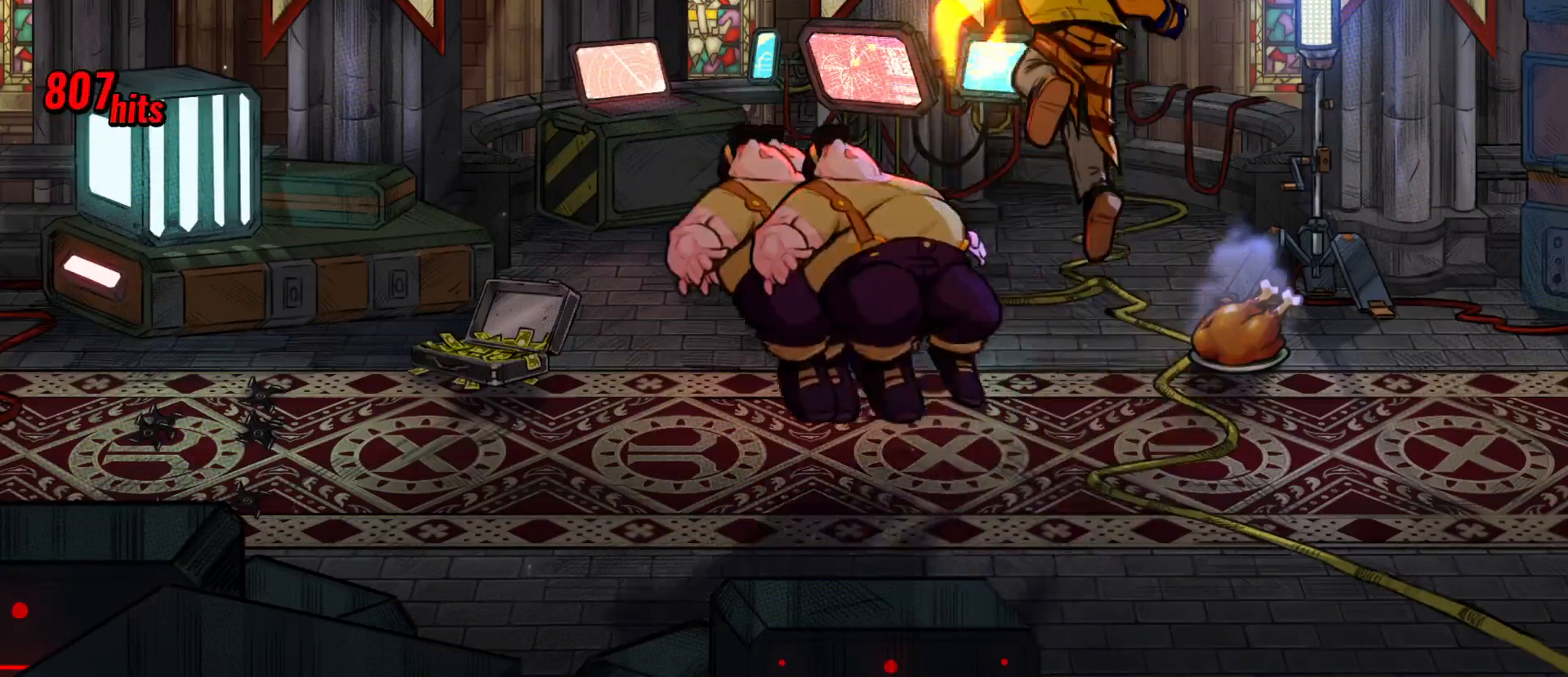
{"buttons": ["DPAD_LEFT"], "events": [[300, "DPAD_LEFT", "down"]]}
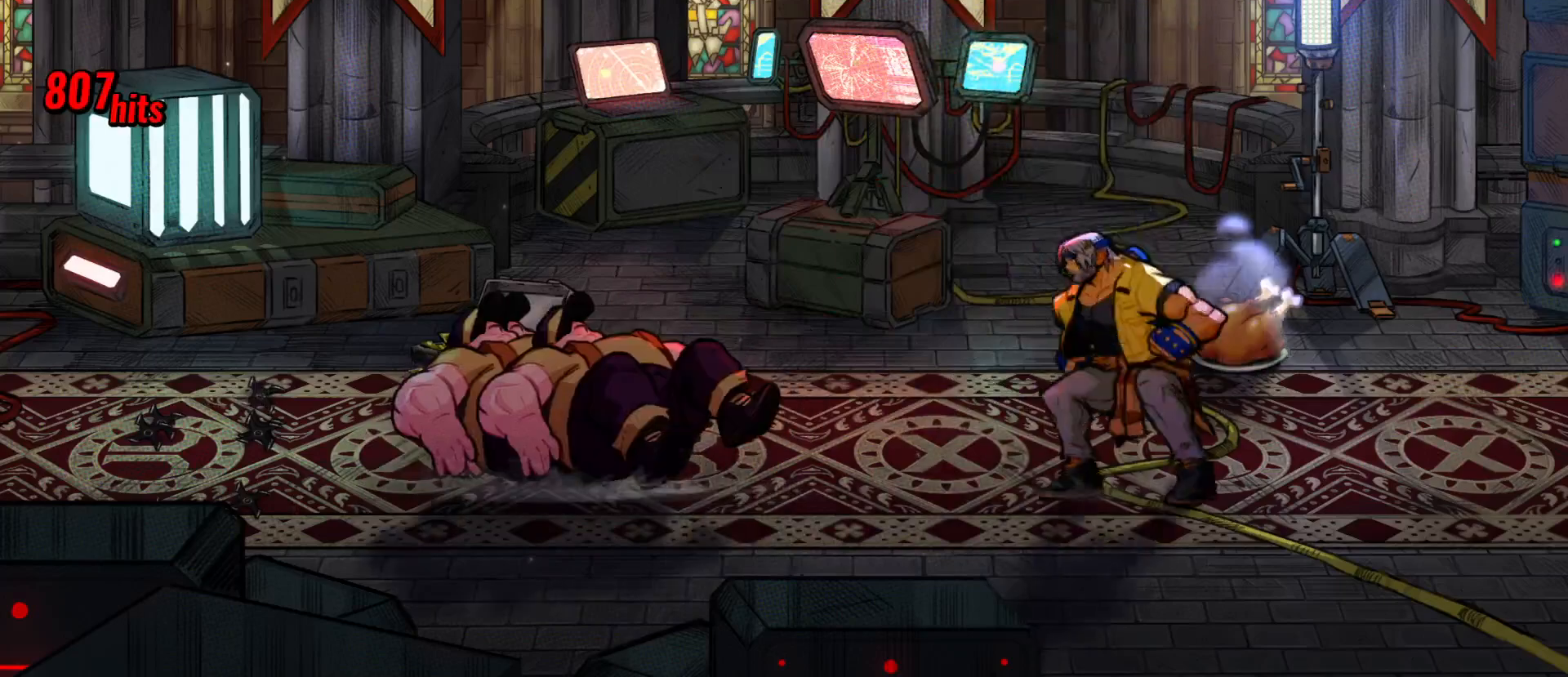
{"buttons": [], "events": [[500, "DPAD_LEFT", "up"]]}
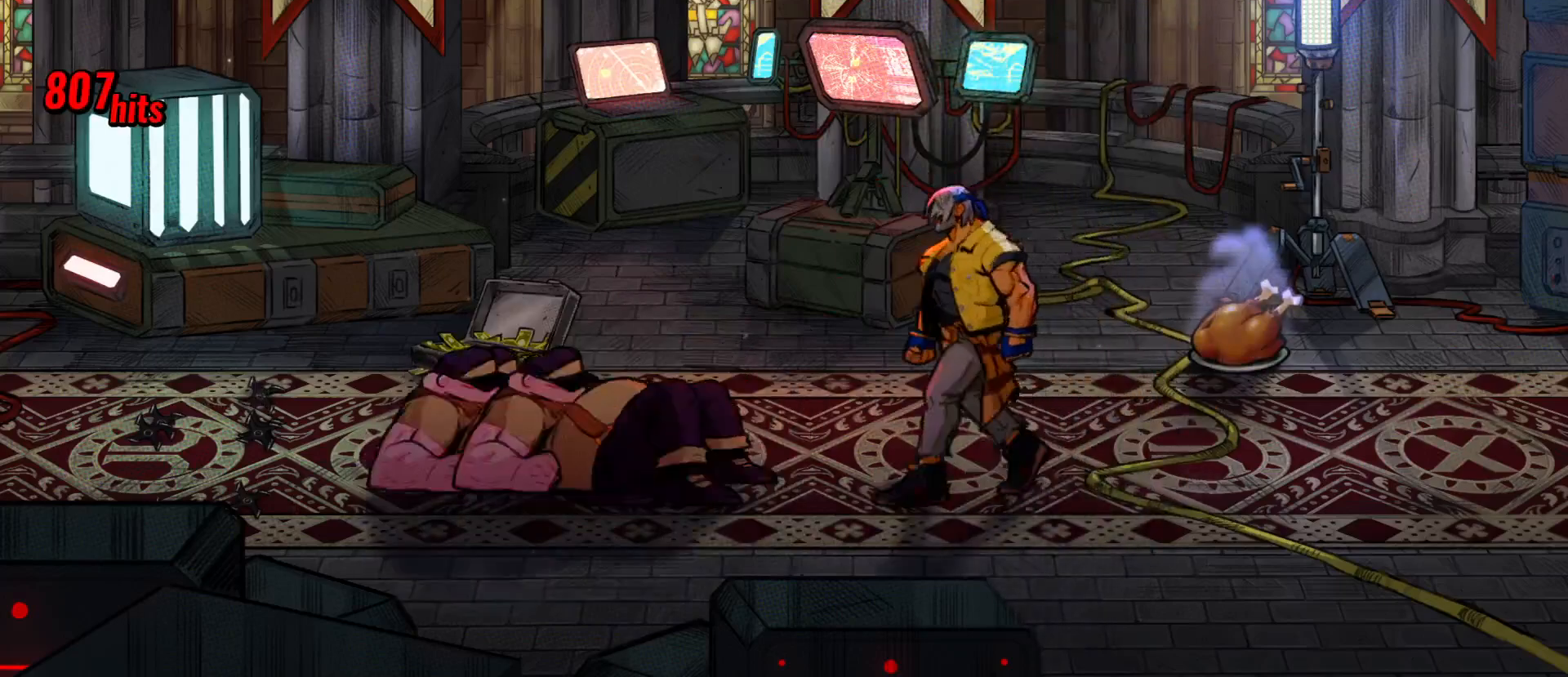
{"buttons": [], "events": [[33, "DPAD_RIGHT", "down"], [317, "DPAD_RIGHT", "up"]]}
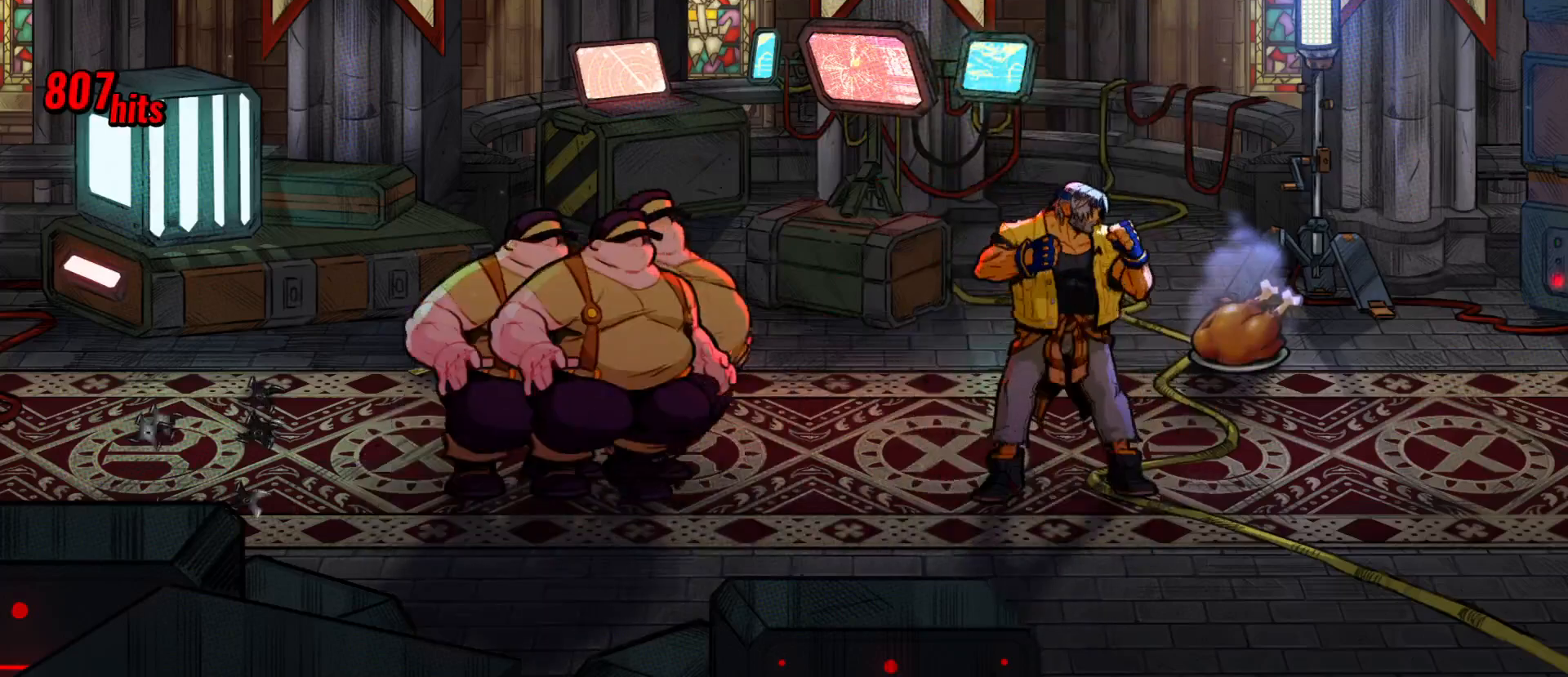
{"buttons": [], "events": [[200, "Y", "down"], [417, "Y", "up"]]}
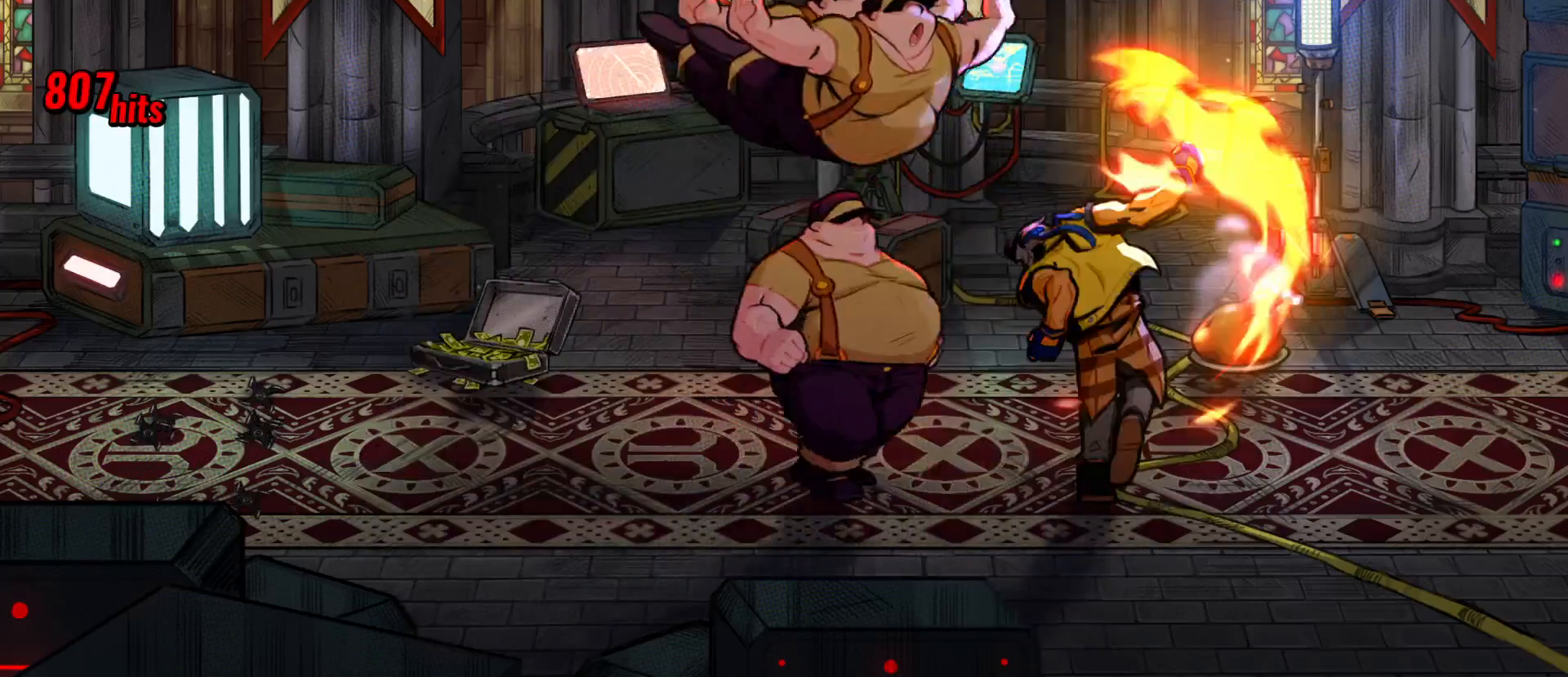
{"buttons": ["DPAD_LEFT"], "events": [[267, "DPAD_LEFT", "down"]]}
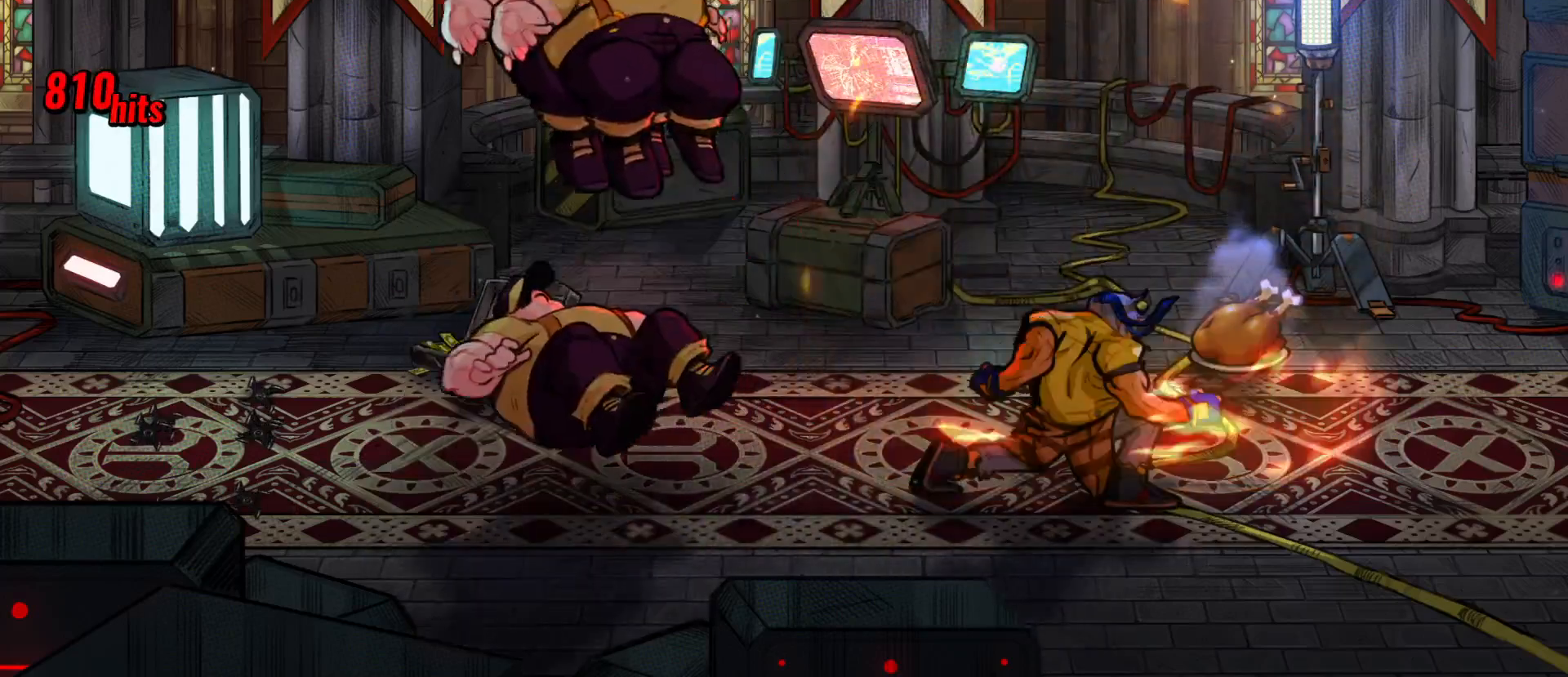
{"buttons": ["X"], "events": [[67, "A", "down"], [217, "A", "up"], [250, "X", "down"], [317, "DPAD_LEFT", "up"]]}
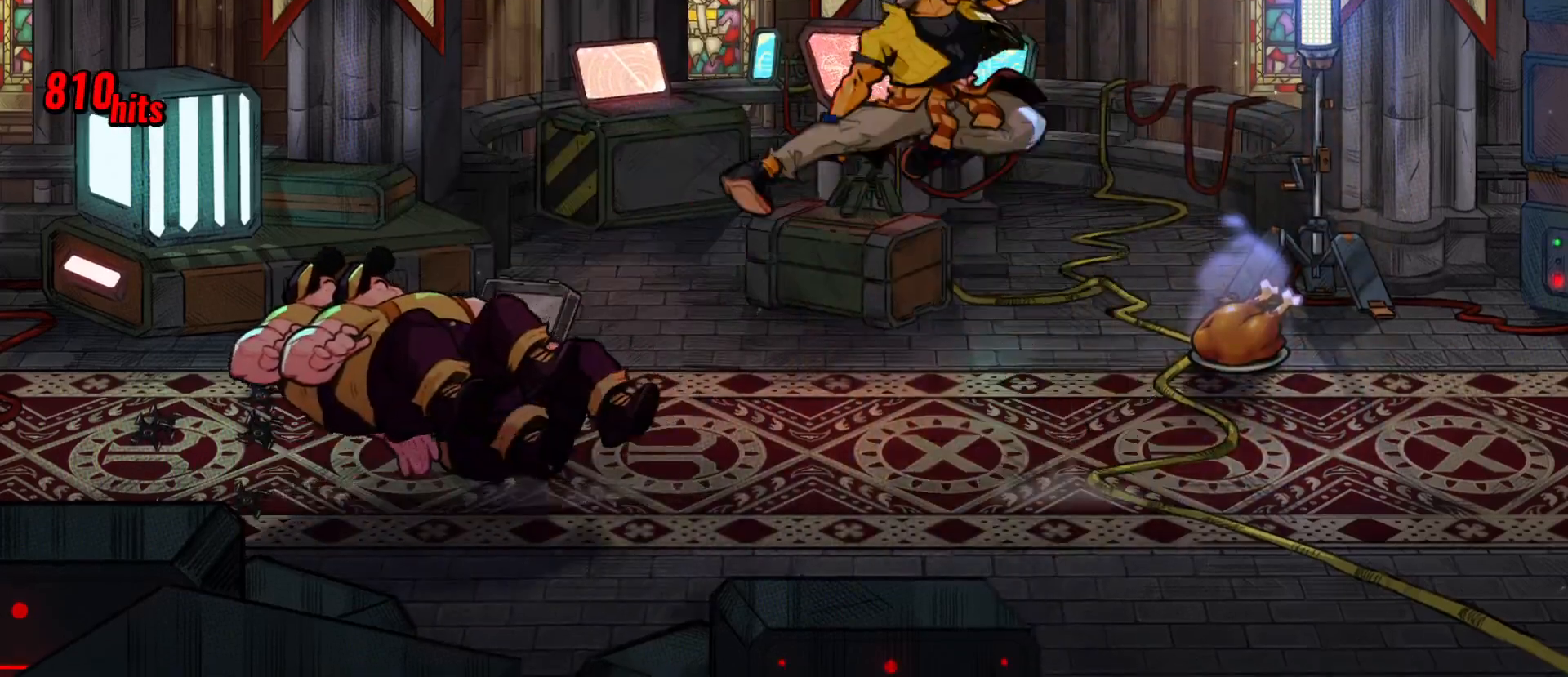
{"buttons": [], "events": [[183, "DPAD_LEFT", "down"], [400, "X", "up"], [417, "DPAD_LEFT", "up"]]}
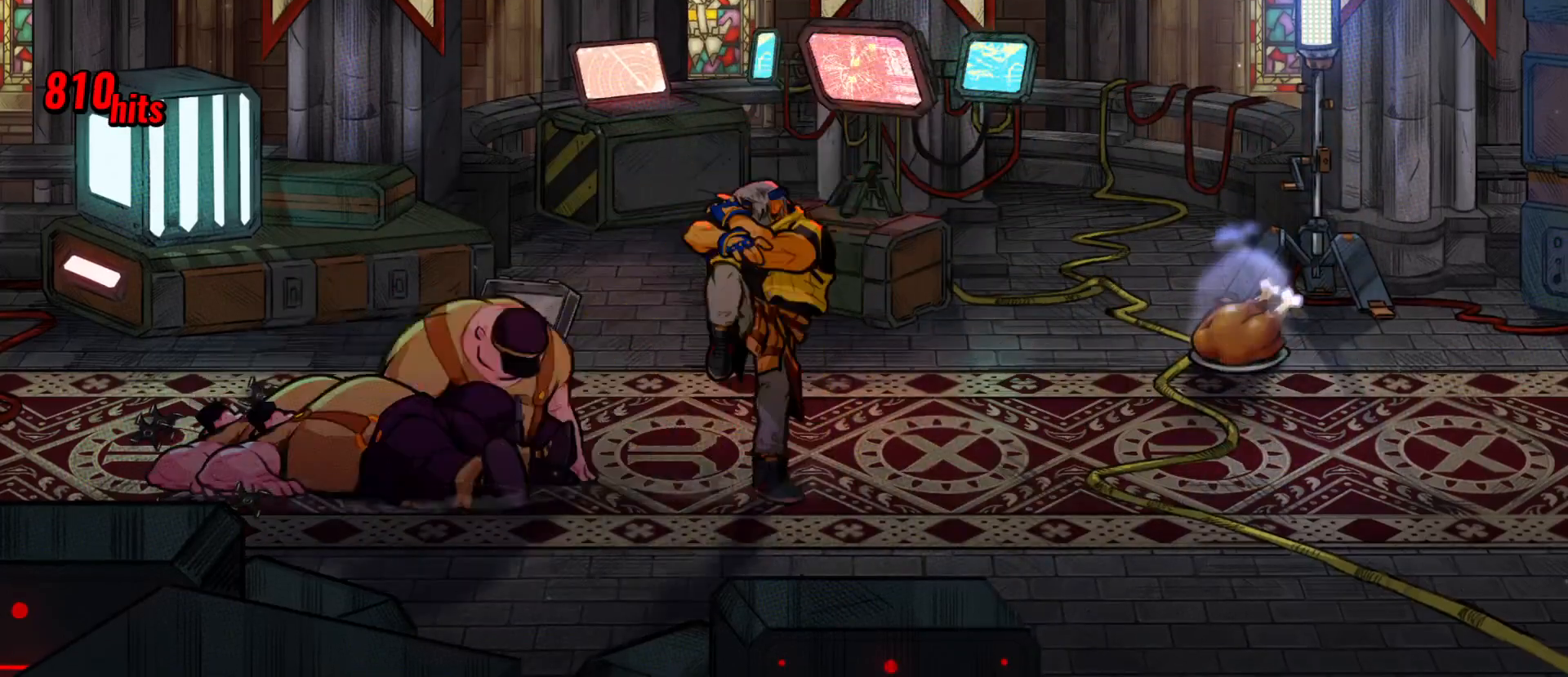
{"buttons": [], "events": [[100, "DPAD_LEFT", "down"], [167, "DPAD_LEFT", "up"], [217, "DPAD_LEFT", "down"], [250, "X", "down"], [300, "DPAD_LEFT", "up"], [300, "X", "up"], [367, "Y", "down"], [417, "Y", "up"]]}
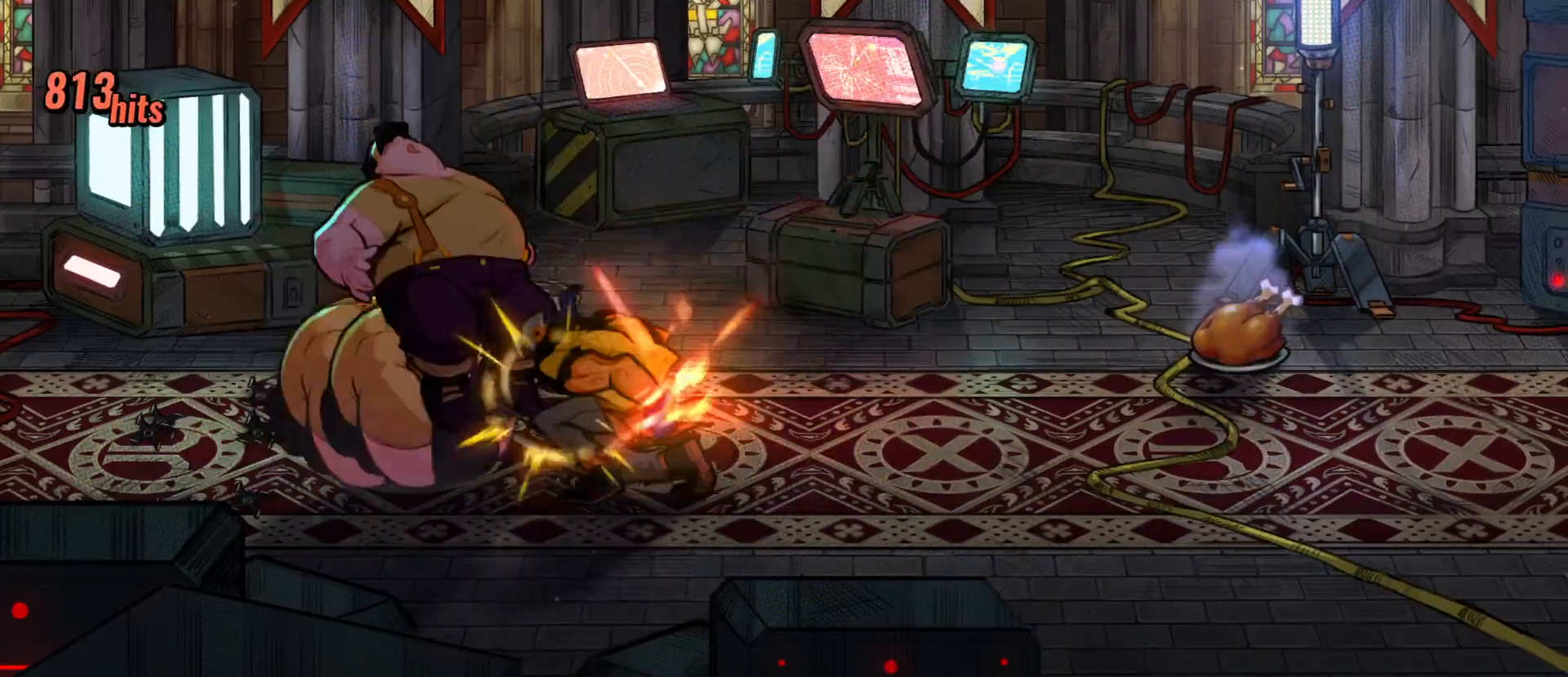
{"buttons": [], "events": []}